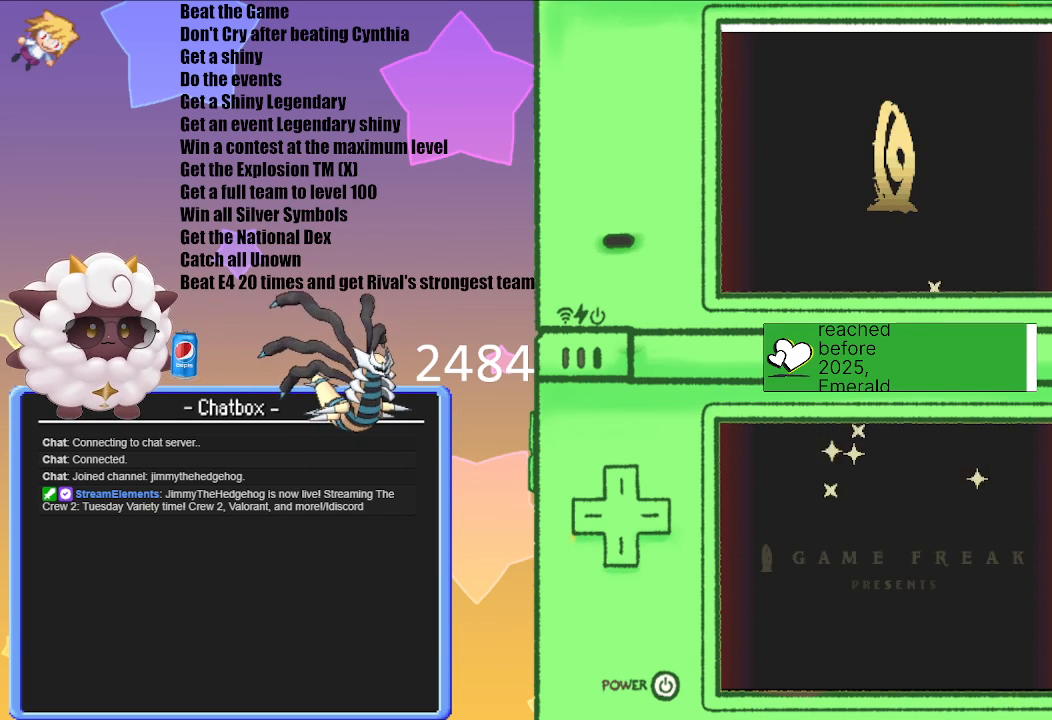
Gameplay with a controller (Nintendo layout); each line is a JSON object with the inputs held at the frame after it. "events" lists button and stick changes between this image and that frame as [ms after this image, input, new state], when the widget could be followed in between. Not read: L3 R3.
{"buttons": [], "left_stick": "center", "right_stick": "center", "events": [[133, "A", "down"], [300, "A", "up"]]}
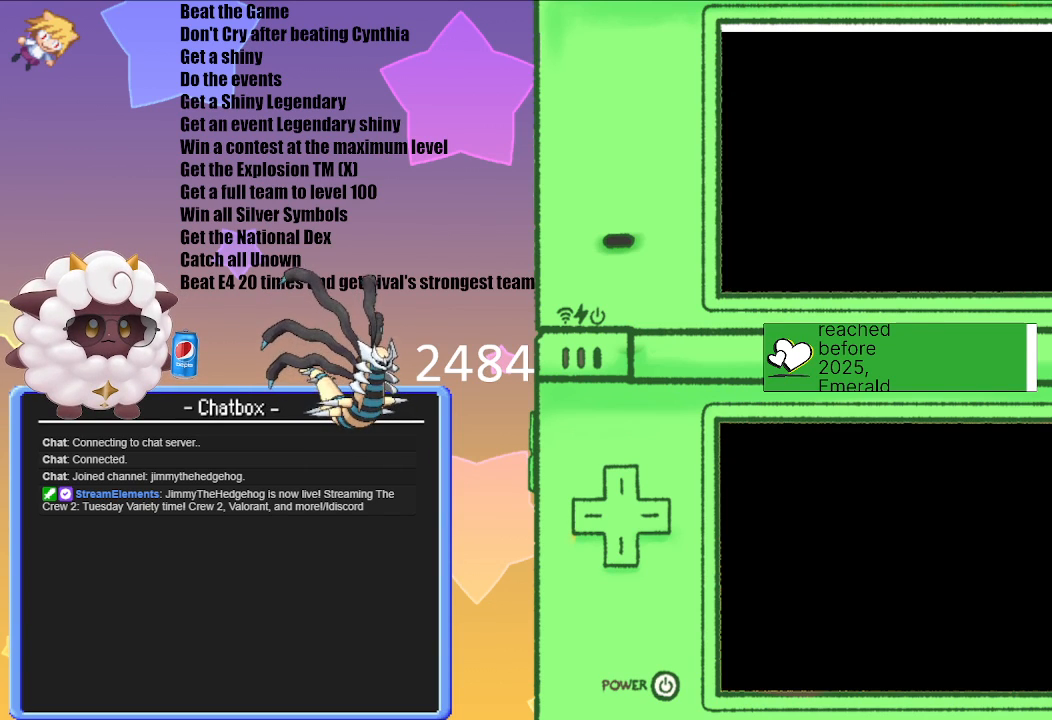
{"buttons": [], "left_stick": "center", "right_stick": "center", "events": []}
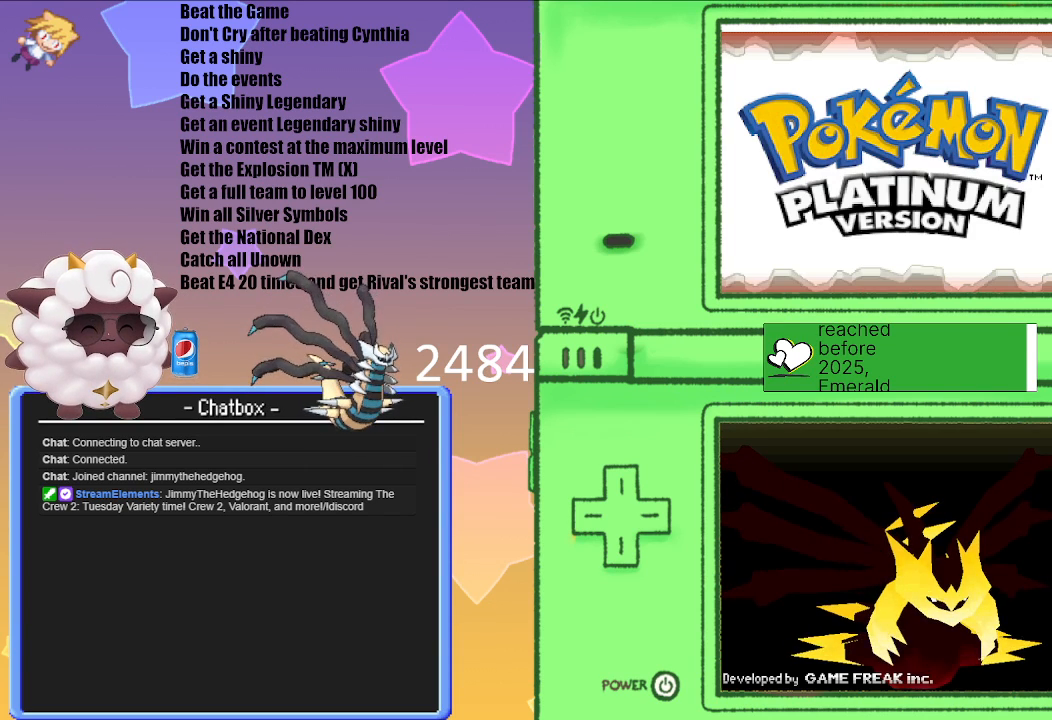
{"buttons": [], "left_stick": "center", "right_stick": "center", "events": []}
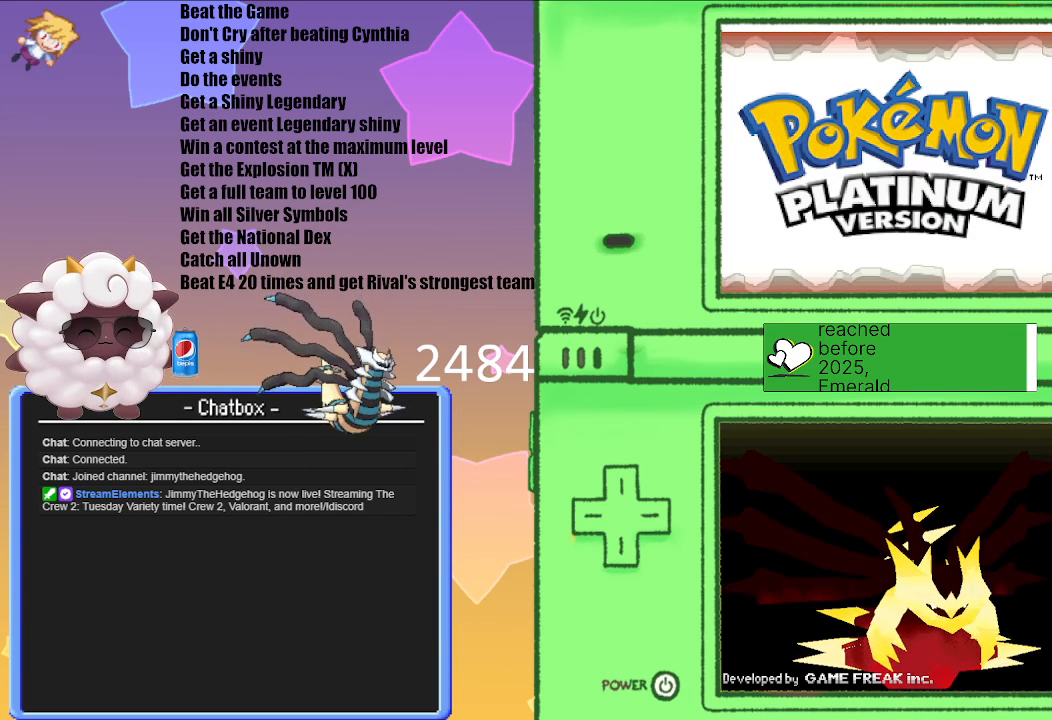
{"buttons": ["A"], "left_stick": "center", "right_stick": "center", "events": [[50, "A", "down"], [250, "A", "up"], [500, "A", "down"]]}
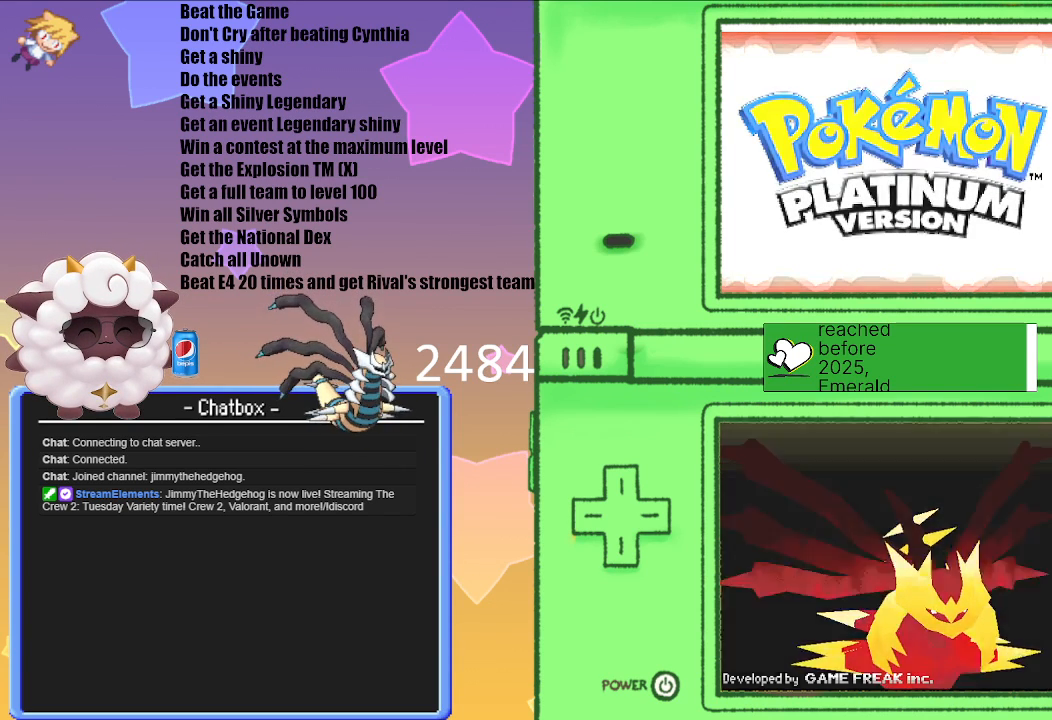
{"buttons": [], "left_stick": "center", "right_stick": "center", "events": [[133, "A", "up"]]}
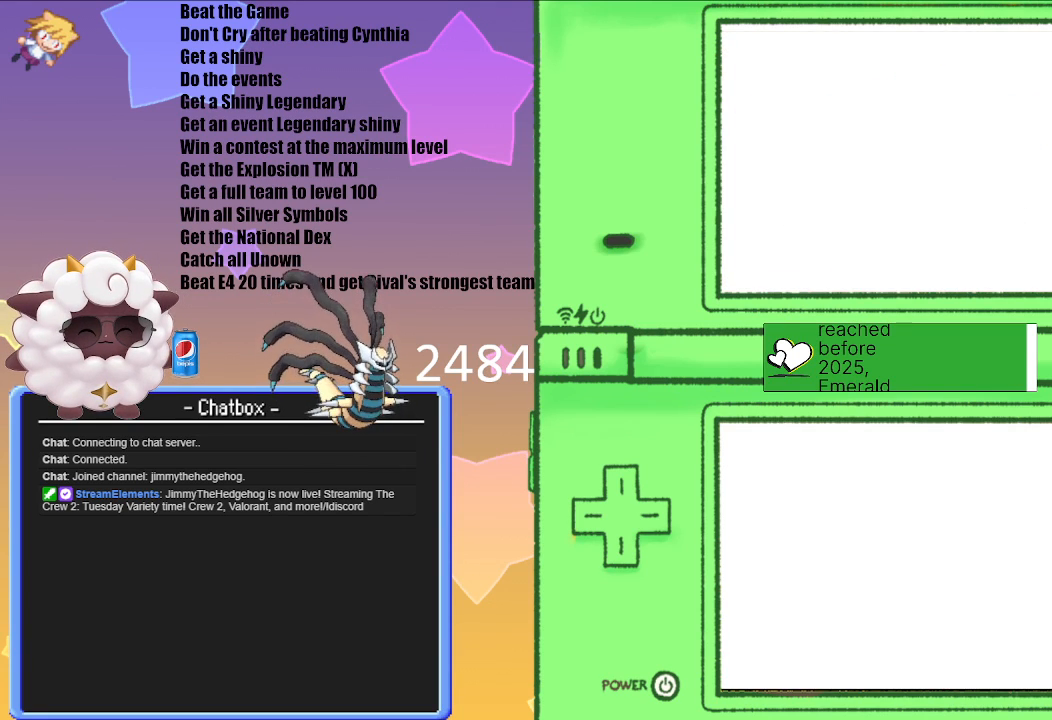
{"buttons": [], "left_stick": "center", "right_stick": "center", "events": []}
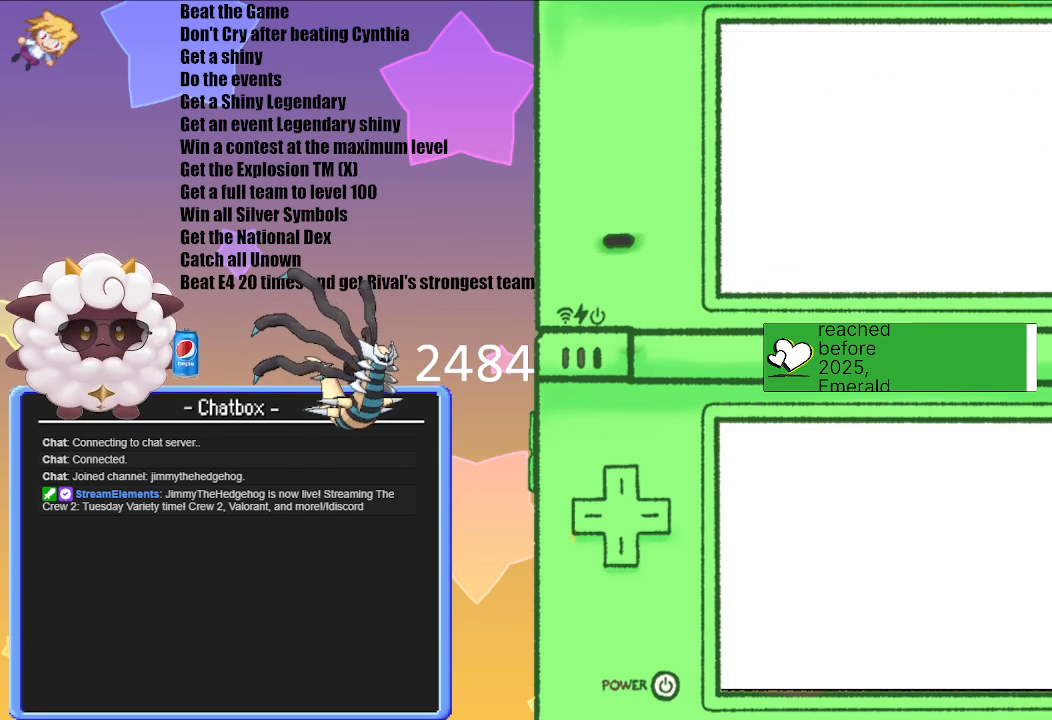
{"buttons": [], "left_stick": "center", "right_stick": "center", "events": []}
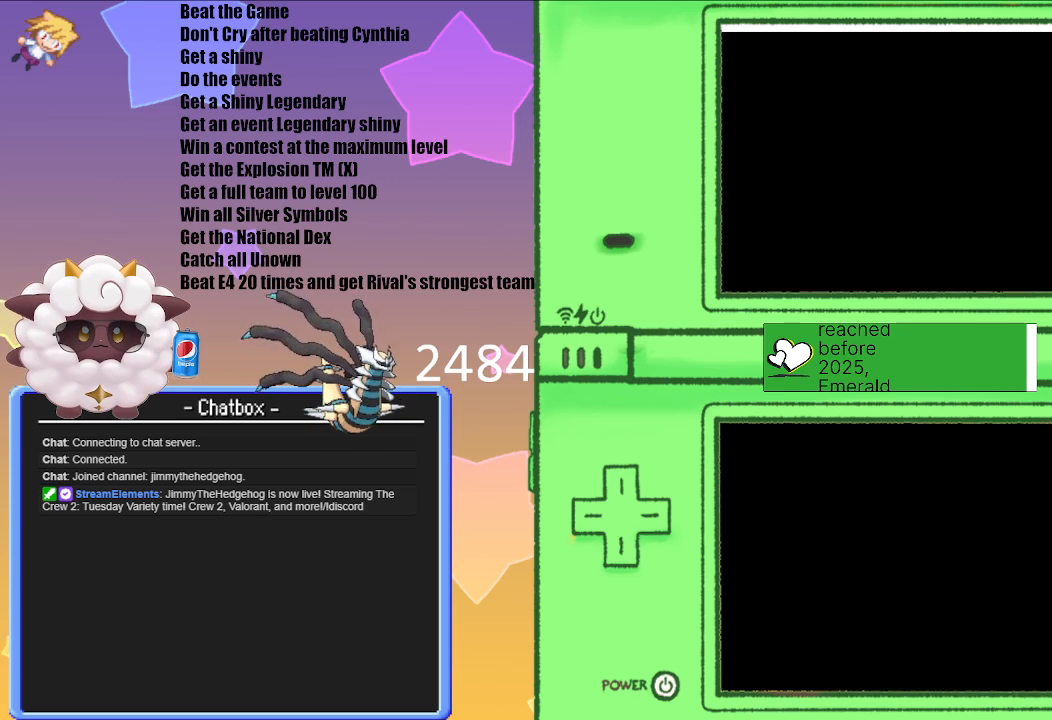
{"buttons": [], "left_stick": "center", "right_stick": "center", "events": []}
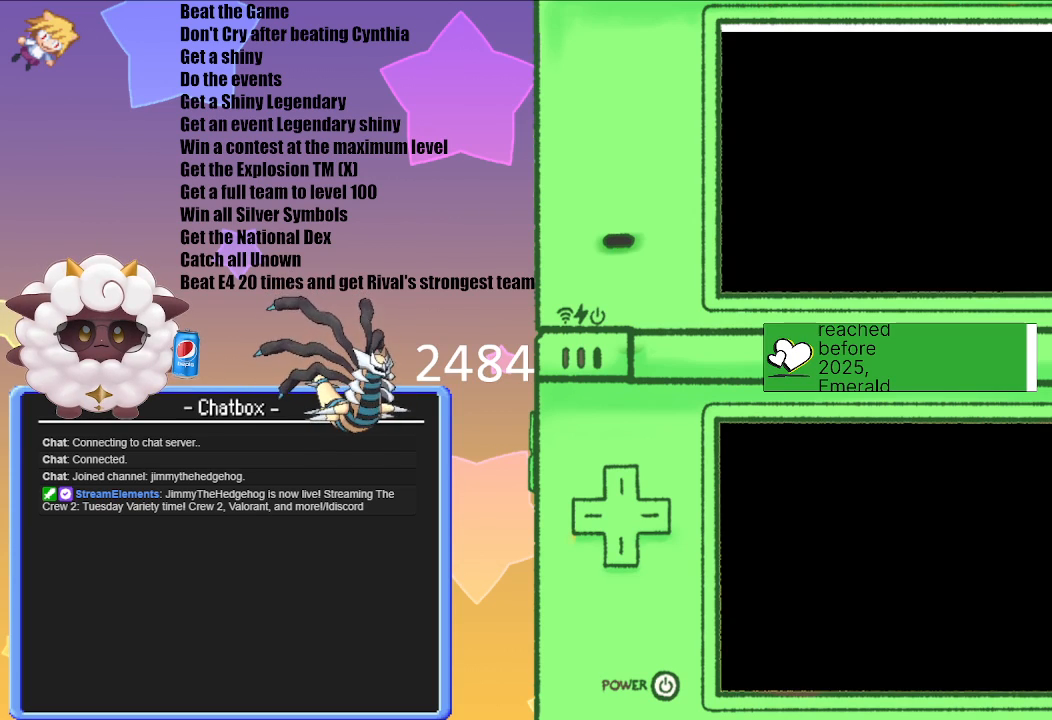
{"buttons": [], "left_stick": "center", "right_stick": "center", "events": []}
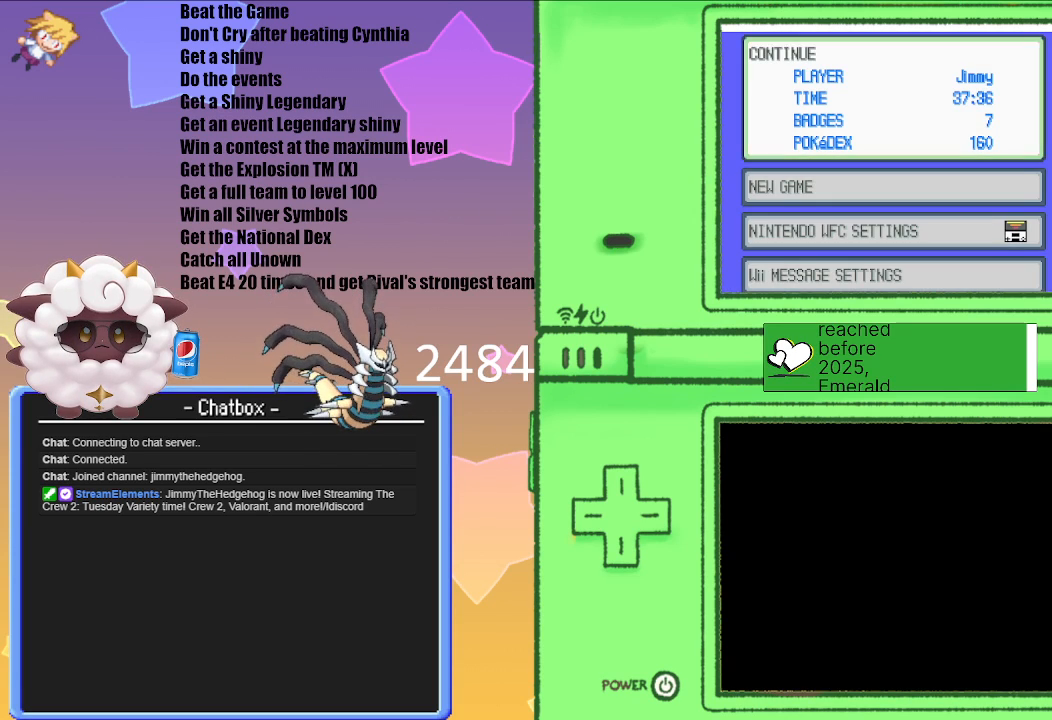
{"buttons": [], "left_stick": "center", "right_stick": "center", "events": []}
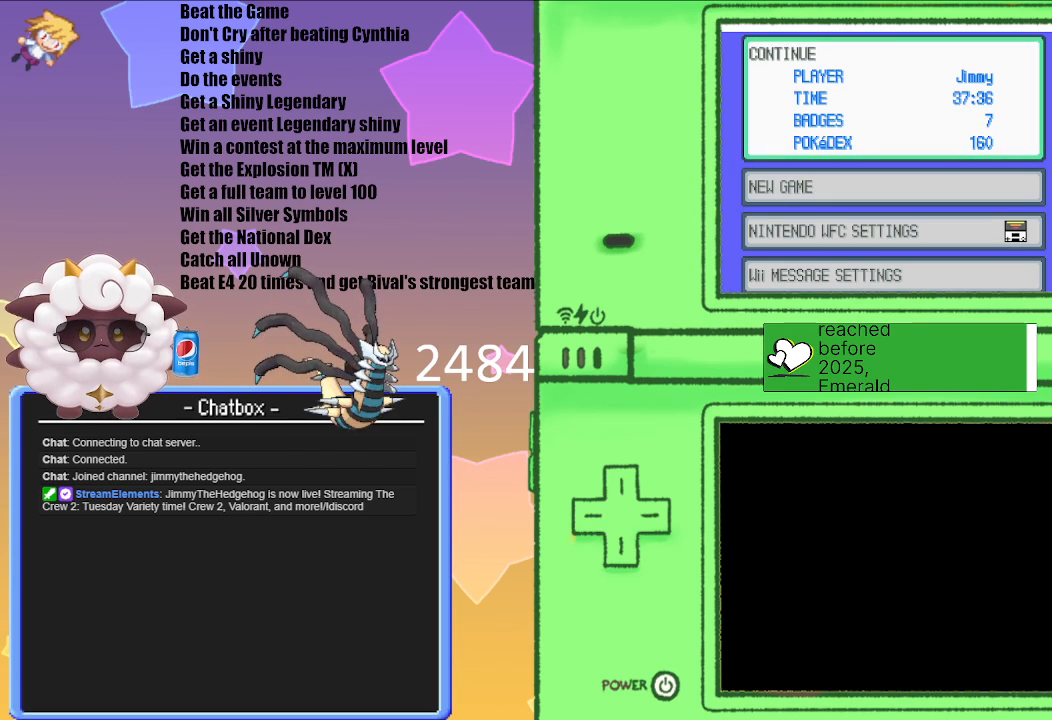
{"buttons": ["A"], "left_stick": "center", "right_stick": "center", "events": [[483, "A", "down"]]}
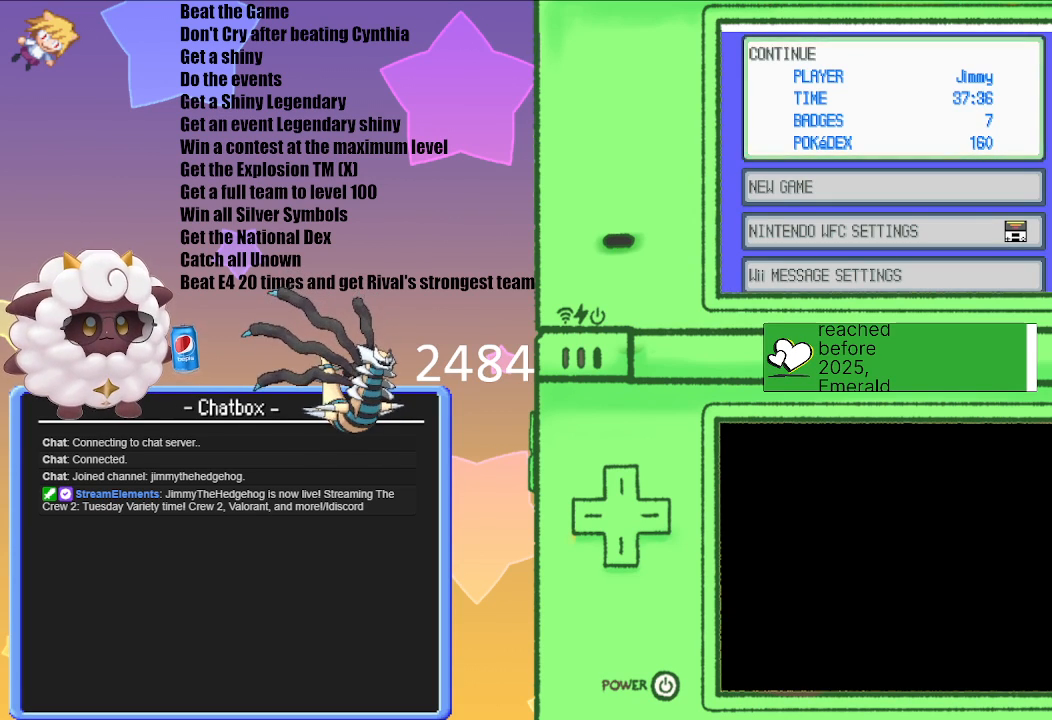
{"buttons": [], "left_stick": "center", "right_stick": "center", "events": [[117, "A", "up"]]}
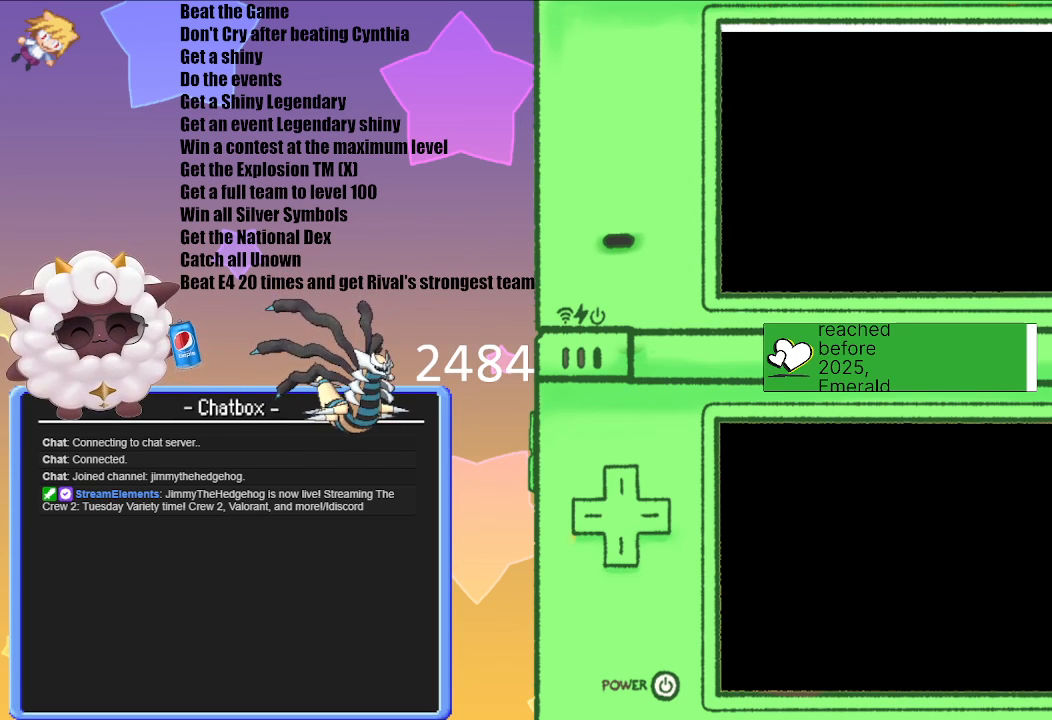
{"buttons": [], "left_stick": "center", "right_stick": "center", "events": []}
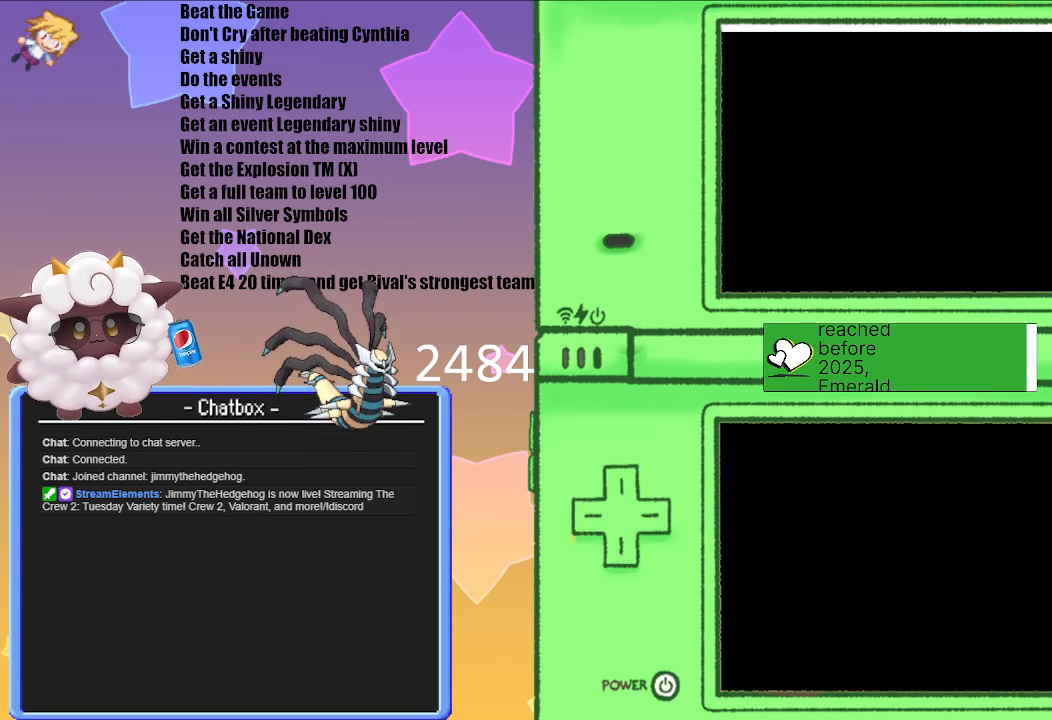
{"buttons": [], "left_stick": "center", "right_stick": "center", "events": []}
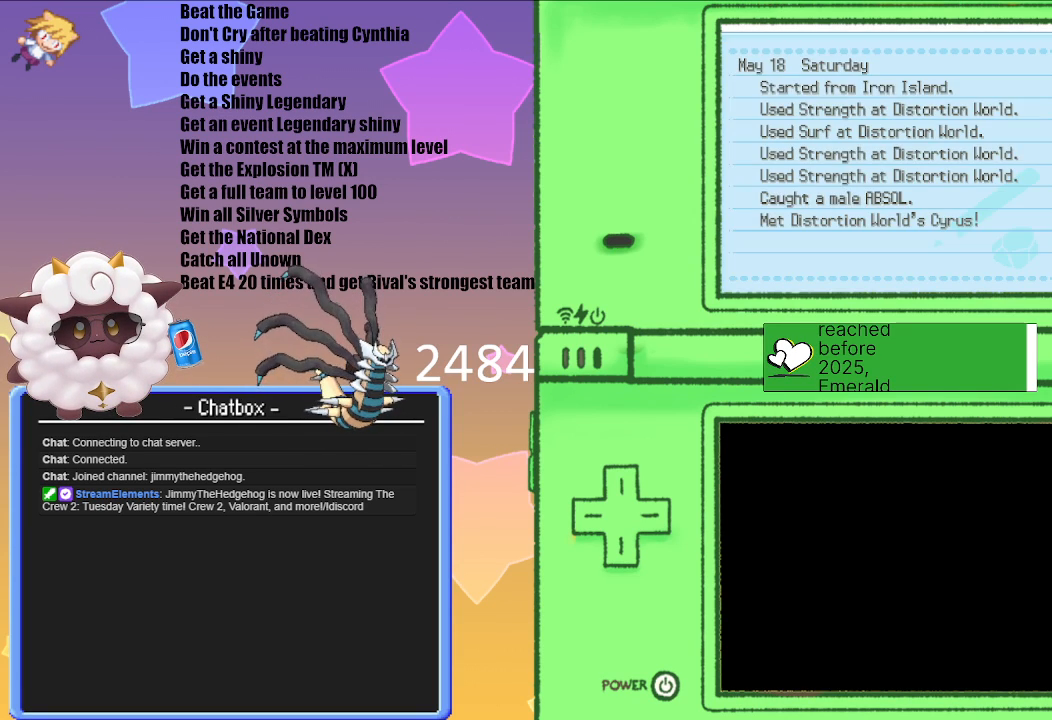
{"buttons": ["B"], "left_stick": "center", "right_stick": "center", "events": [[333, "B", "down"]]}
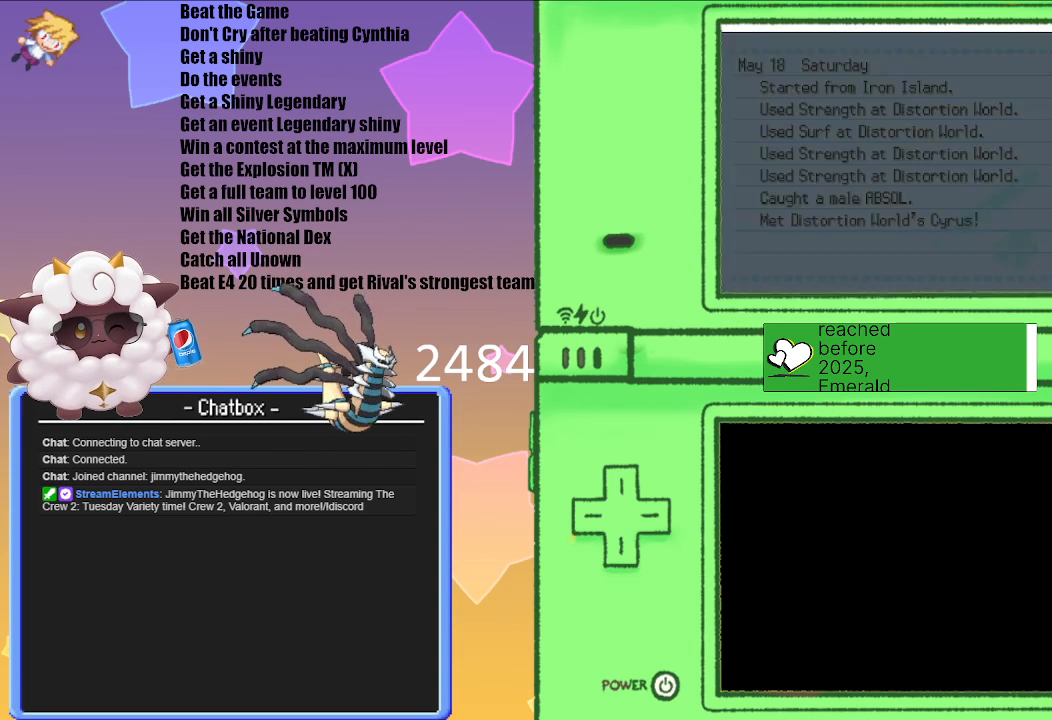
{"buttons": [], "left_stick": "center", "right_stick": "center", "events": [[33, "B", "up"]]}
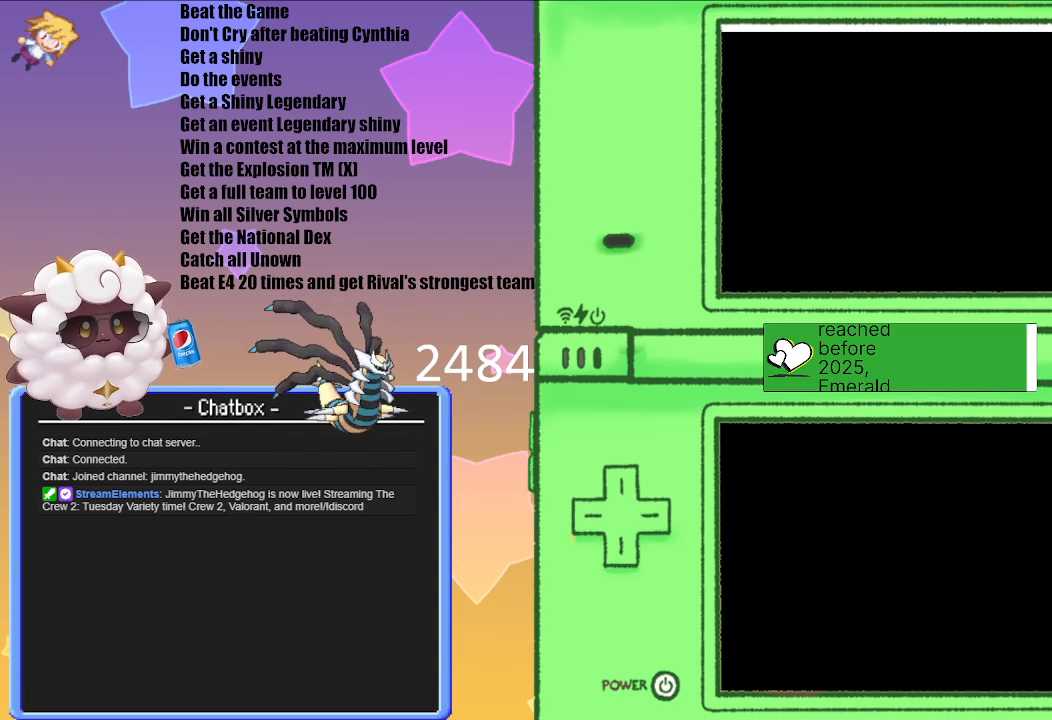
{"buttons": [], "left_stick": "center", "right_stick": "center", "events": []}
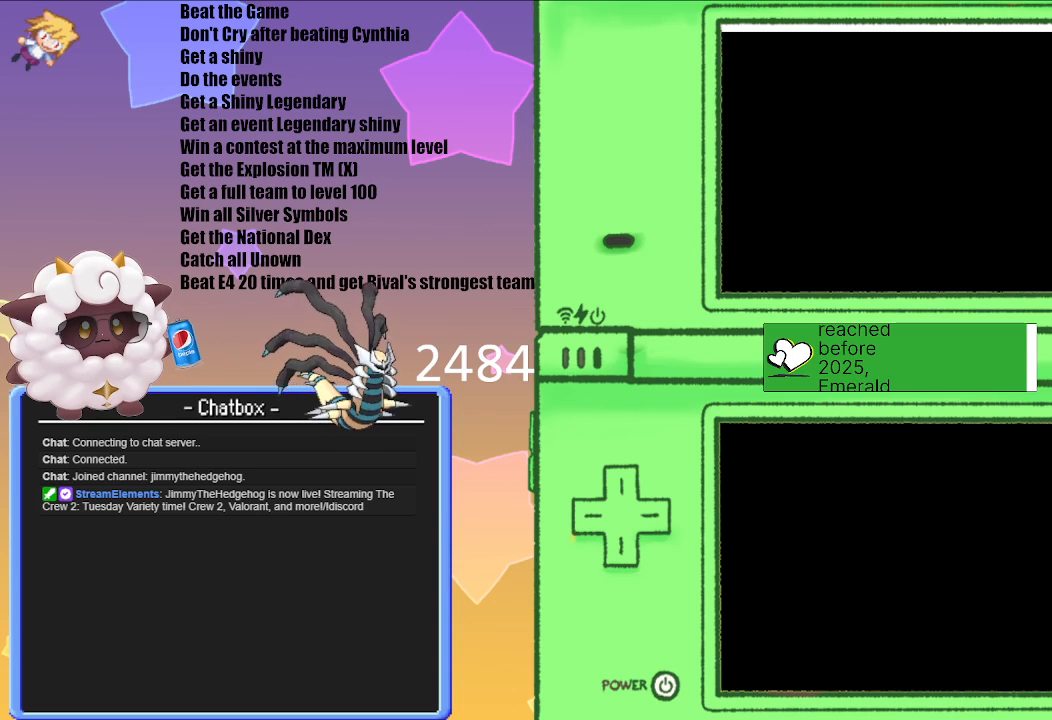
{"buttons": [], "left_stick": "center", "right_stick": "center", "events": [[383, "A", "down"], [450, "A", "up"]]}
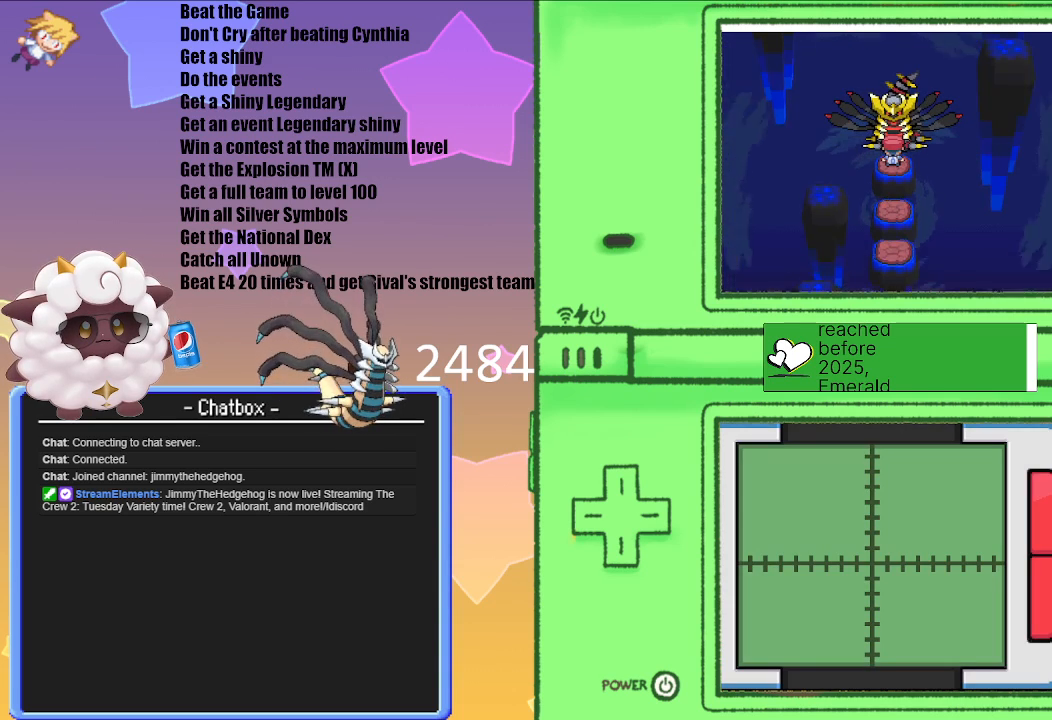
{"buttons": [], "left_stick": "center", "right_stick": "center", "events": []}
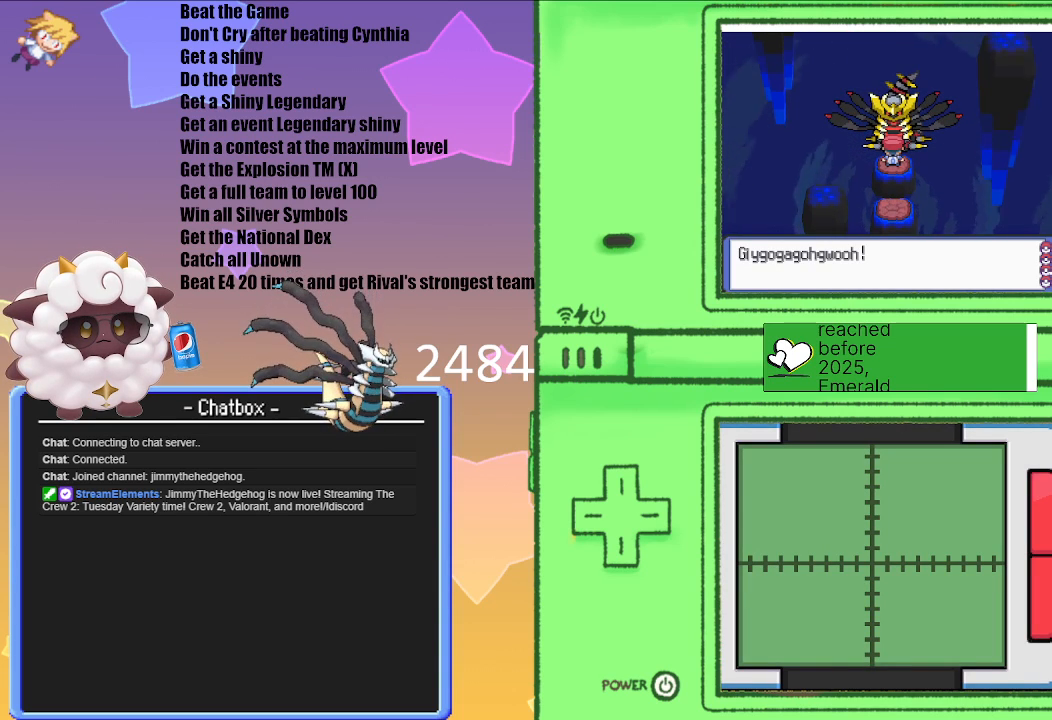
{"buttons": [], "left_stick": "center", "right_stick": "center", "events": [[283, "A", "down"], [500, "A", "up"]]}
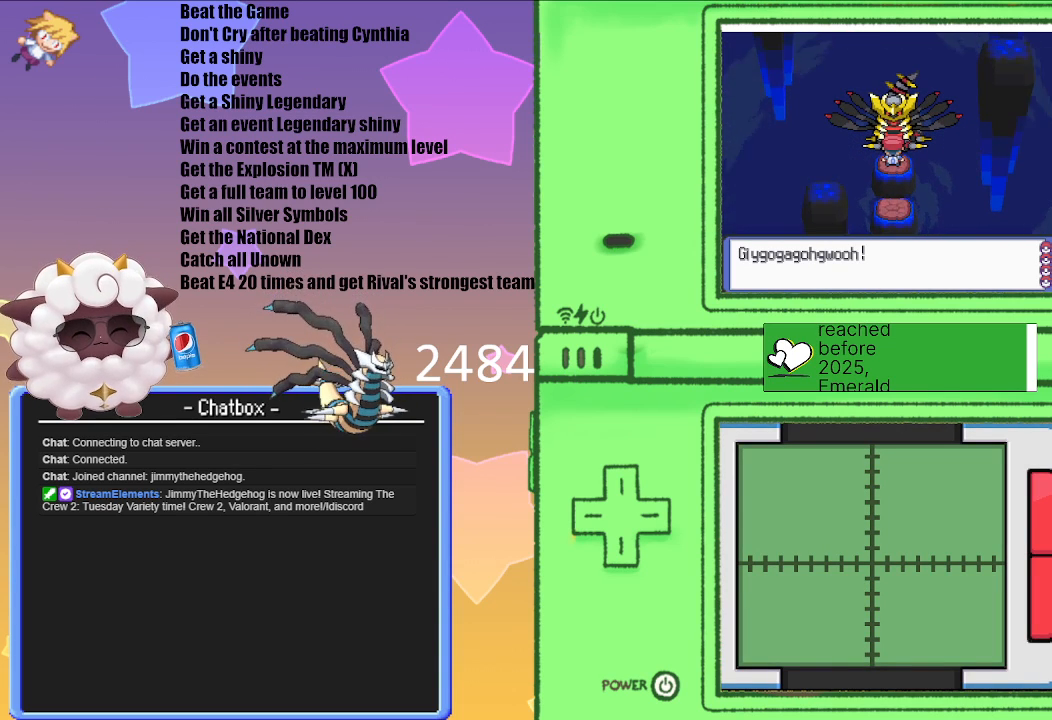
{"buttons": [], "left_stick": "center", "right_stick": "center", "events": []}
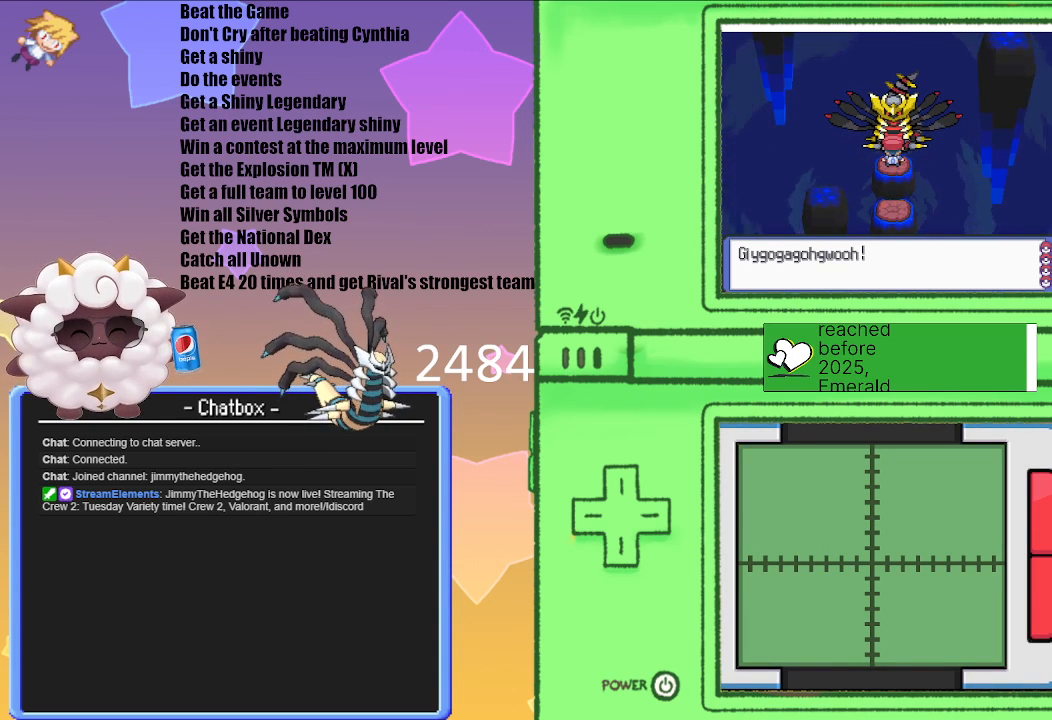
{"buttons": [], "left_stick": "center", "right_stick": "center", "events": []}
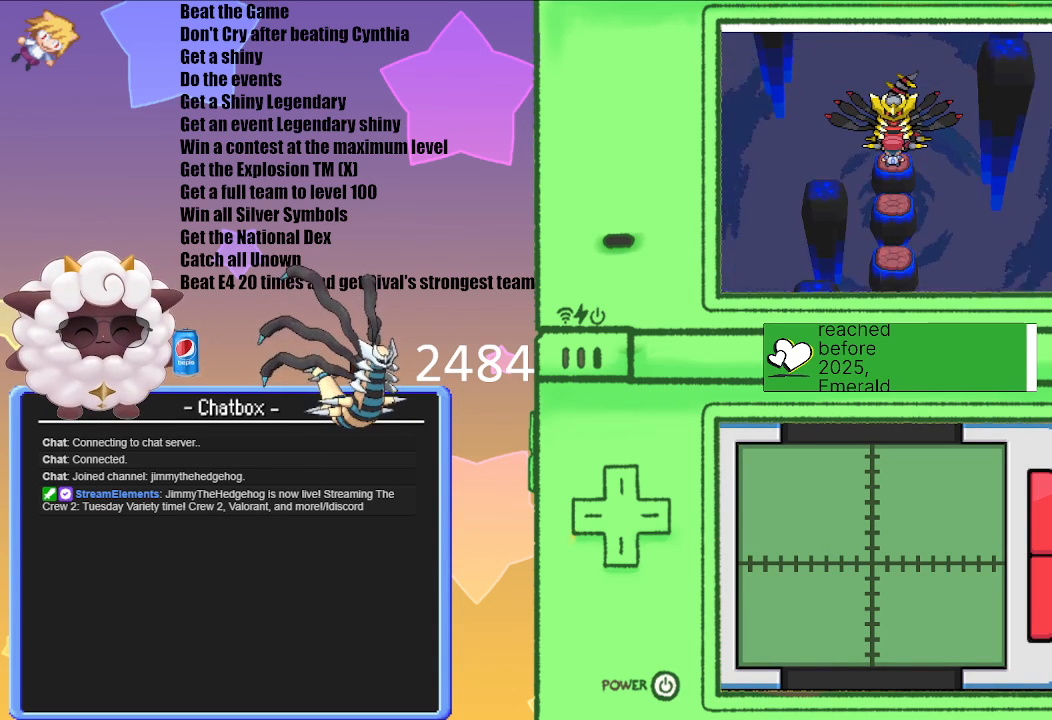
{"buttons": [], "left_stick": "center", "right_stick": "center", "events": []}
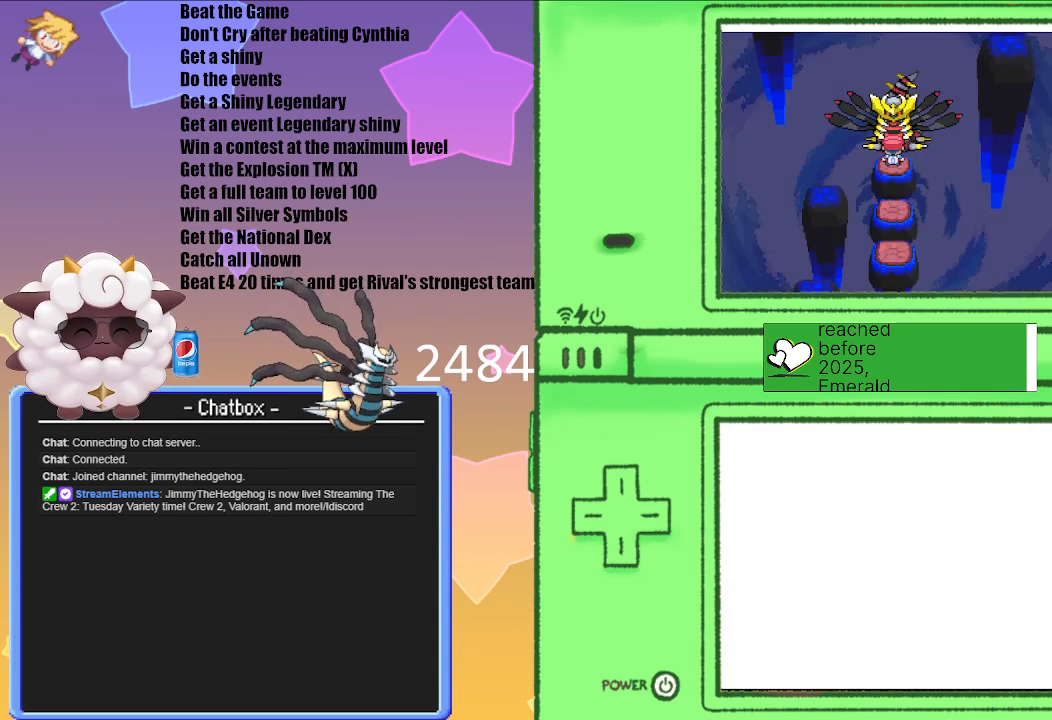
{"buttons": [], "left_stick": "center", "right_stick": "center", "events": []}
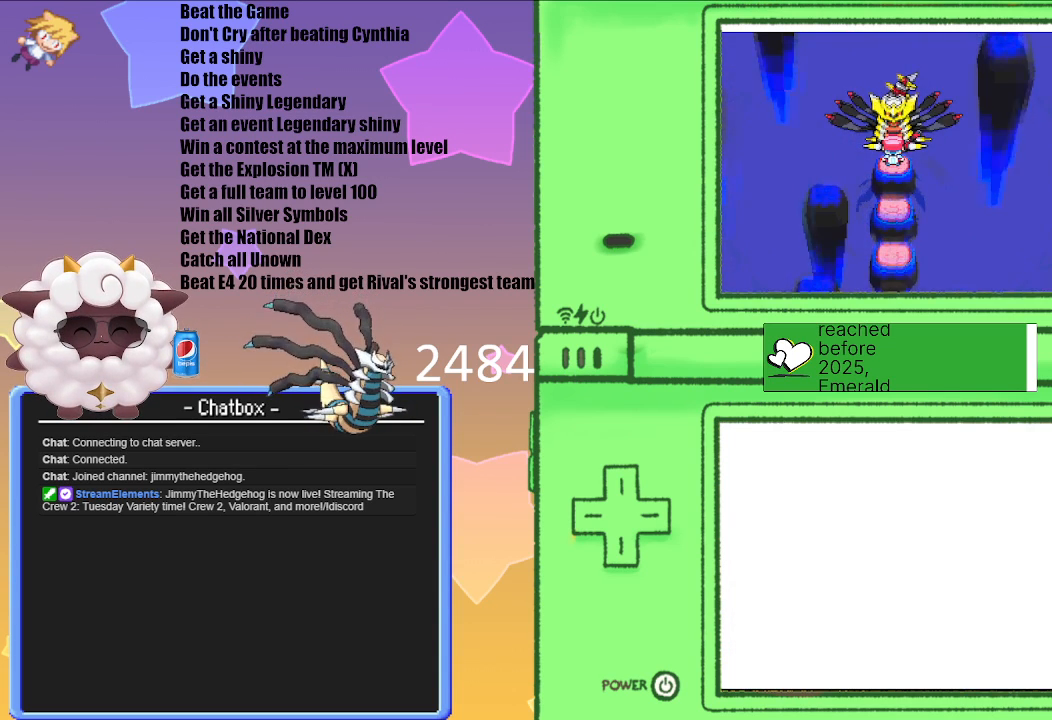
{"buttons": [], "left_stick": "center", "right_stick": "center", "events": []}
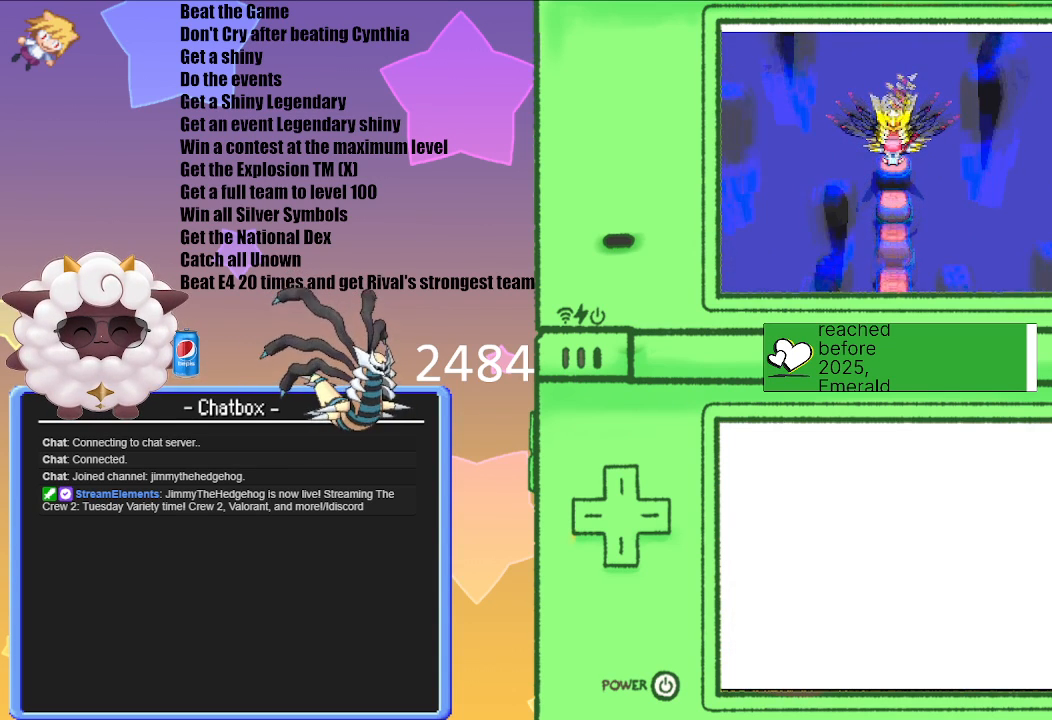
{"buttons": [], "left_stick": "center", "right_stick": "center", "events": []}